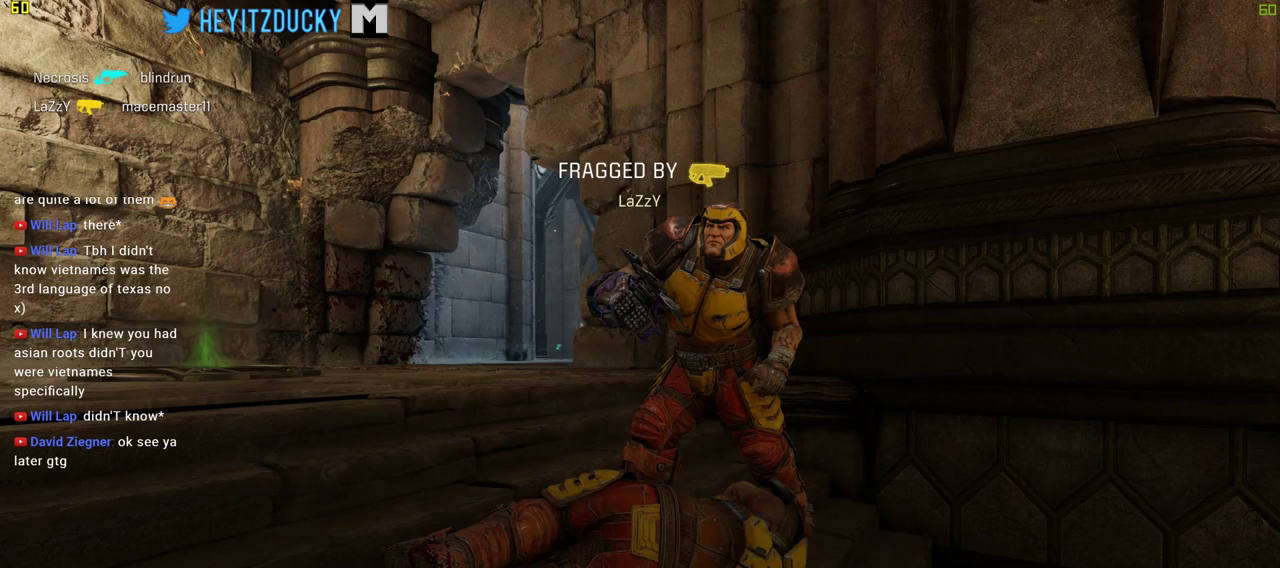
Gameplay with keyboard and mouse; each line is a JSON object with the keys and mouse buttons held at the frame after it. "events" lists presses ("down") and releases ("up") of "1", "2", "3", "4", "5", "a", "alt", "c", "ctrl", "d", "e", "f", "q", "r", "s", "shift", "space", "tab", "v", "w", "x", "z", "mouse_left", "mouse_middle", "mouse_right", "mouse_wheel_up" and "mouse_wheel_down" between this image and that frame as [ms after this image, input, new state], when the widget could be followed in between. "mouse_left", "mouse_middle", "mouse_right", "mouse_wheel_up", "mouse_wheel_down" = the "left", "middle", "right", "wheel_up", "wheel_down" buttons of the "mouse" list. No other keys are recorded. Mouse movement is not recorded.
{"keys": ["tab"], "mouse": [], "events": [[66, "tab", "down"]]}
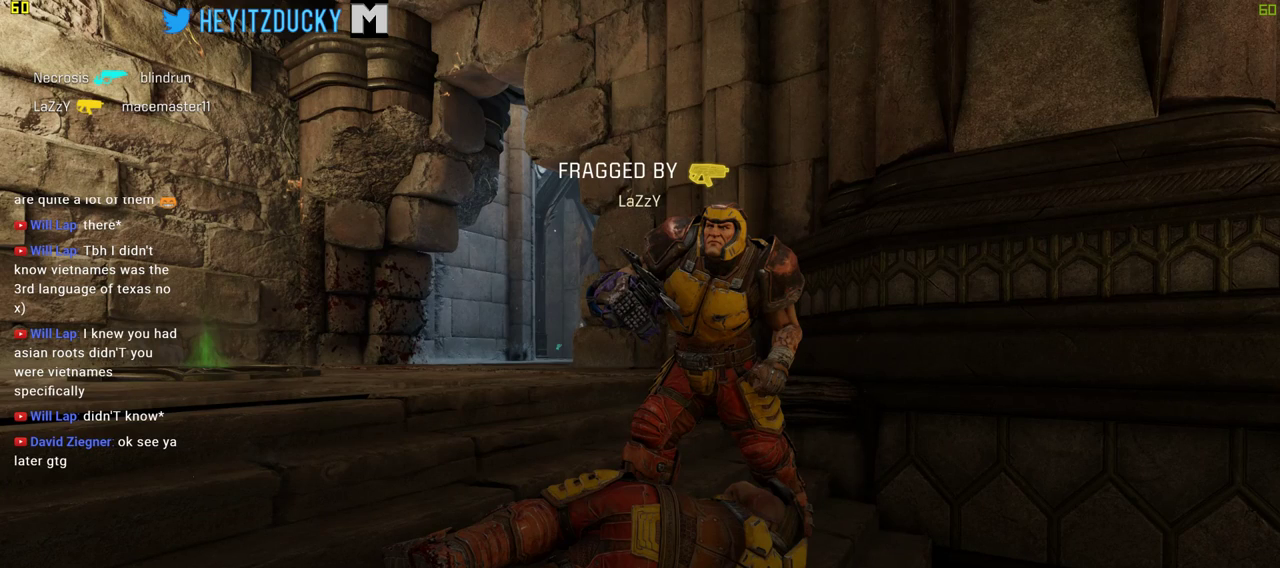
{"keys": ["tab"], "mouse": [], "events": []}
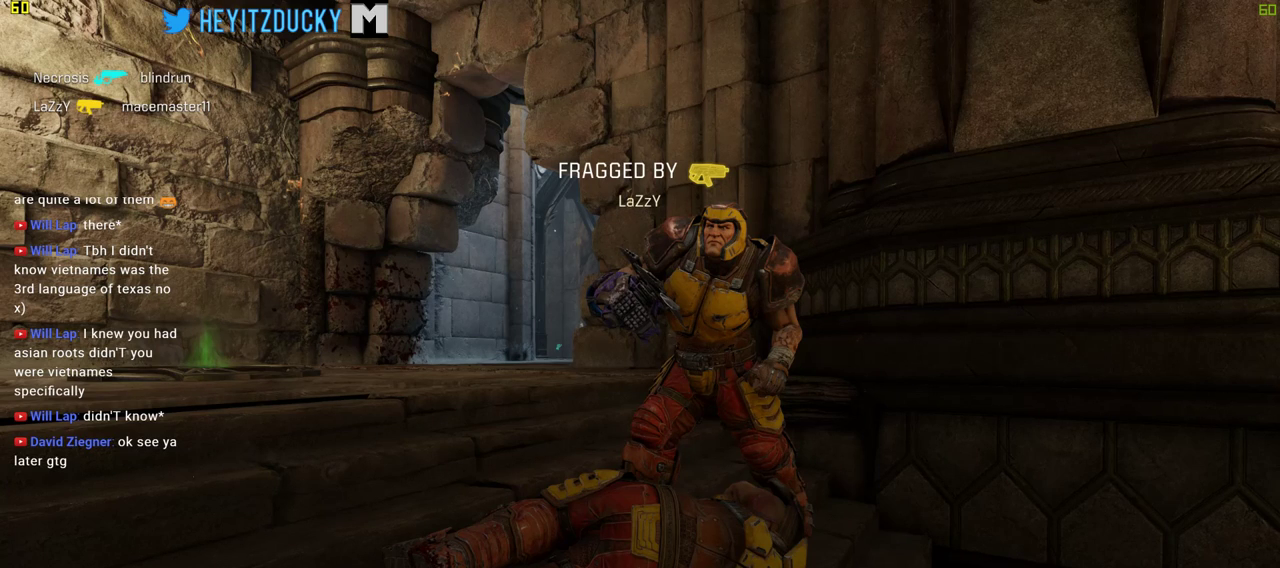
{"keys": ["tab"], "mouse": [], "events": []}
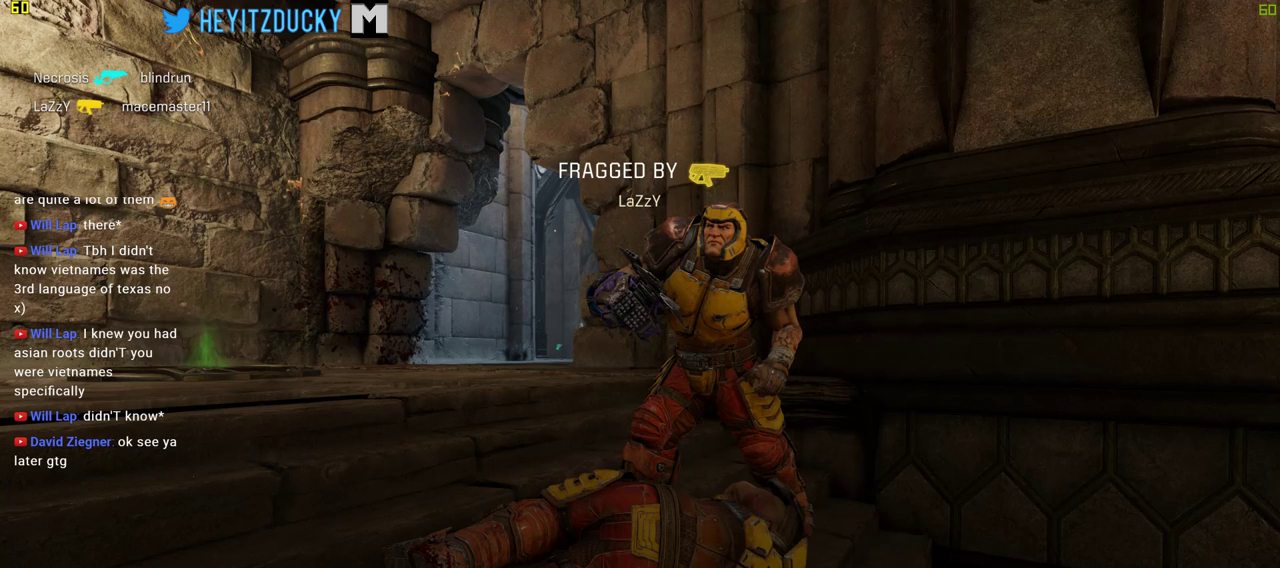
{"keys": ["tab"], "mouse": [], "events": []}
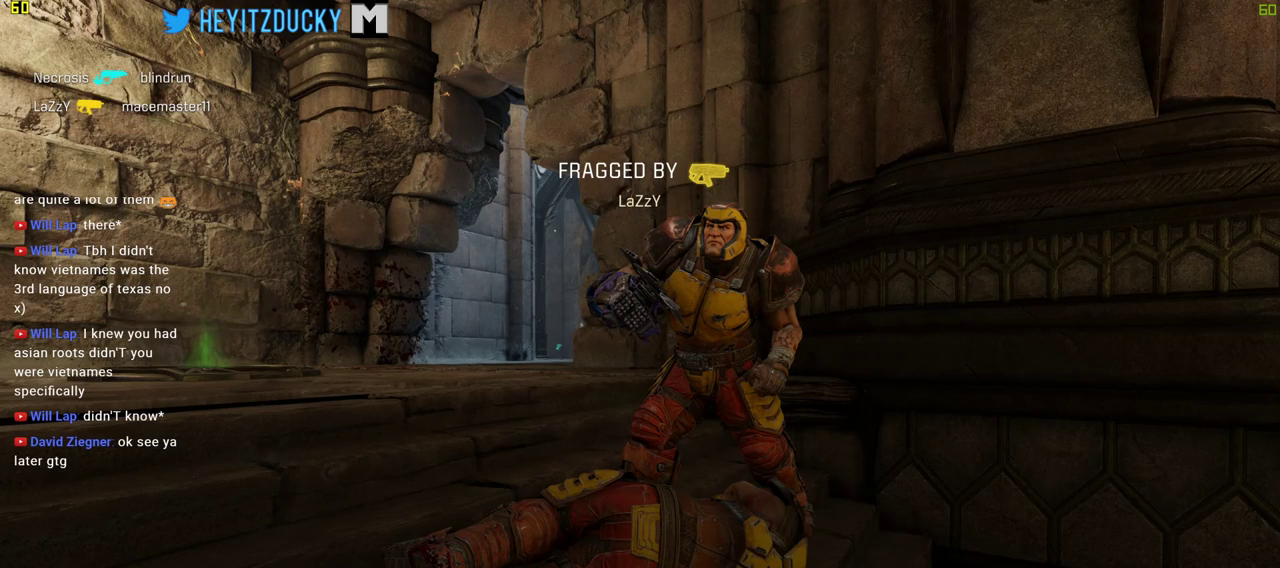
{"keys": ["tab"], "mouse": [], "events": []}
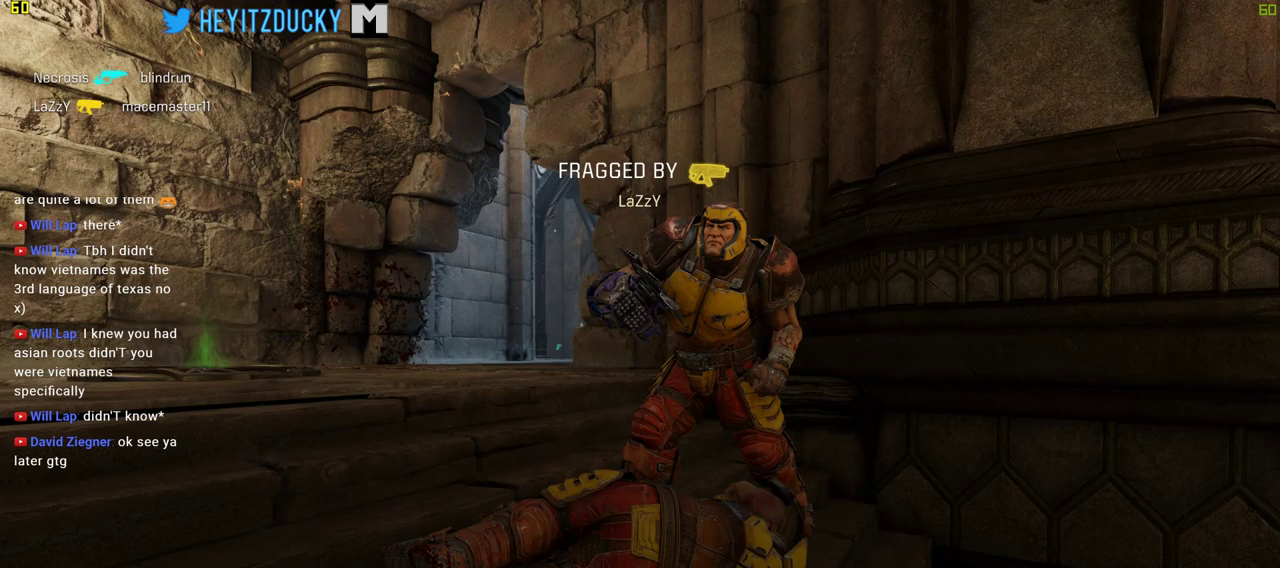
{"keys": ["tab"], "mouse": [], "events": []}
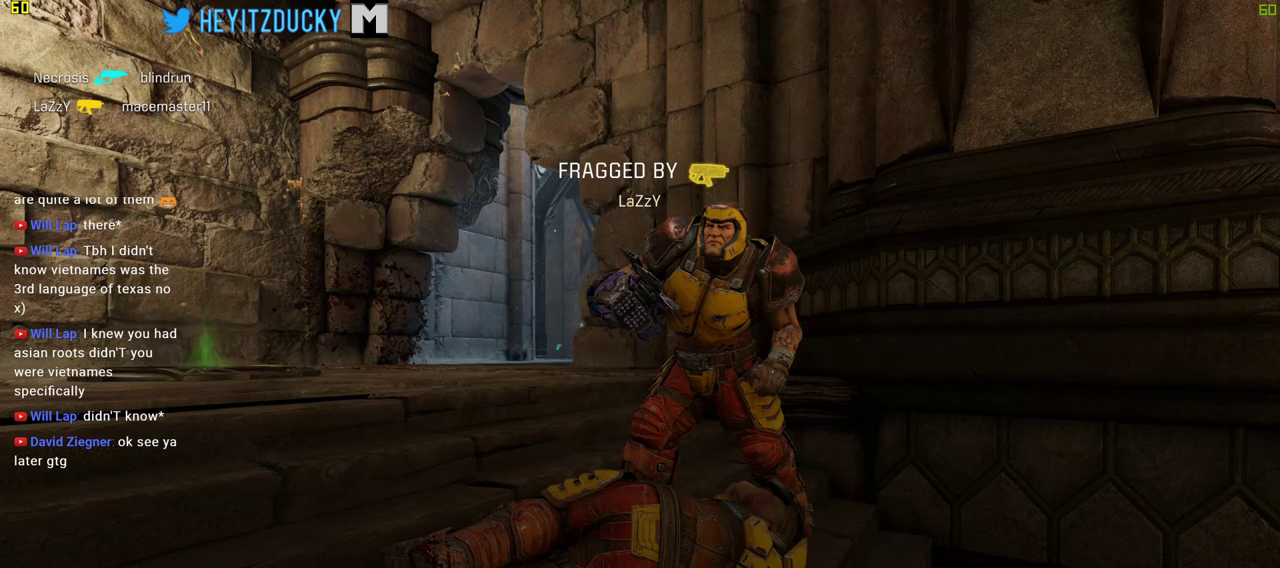
{"keys": ["tab"], "mouse": [], "events": []}
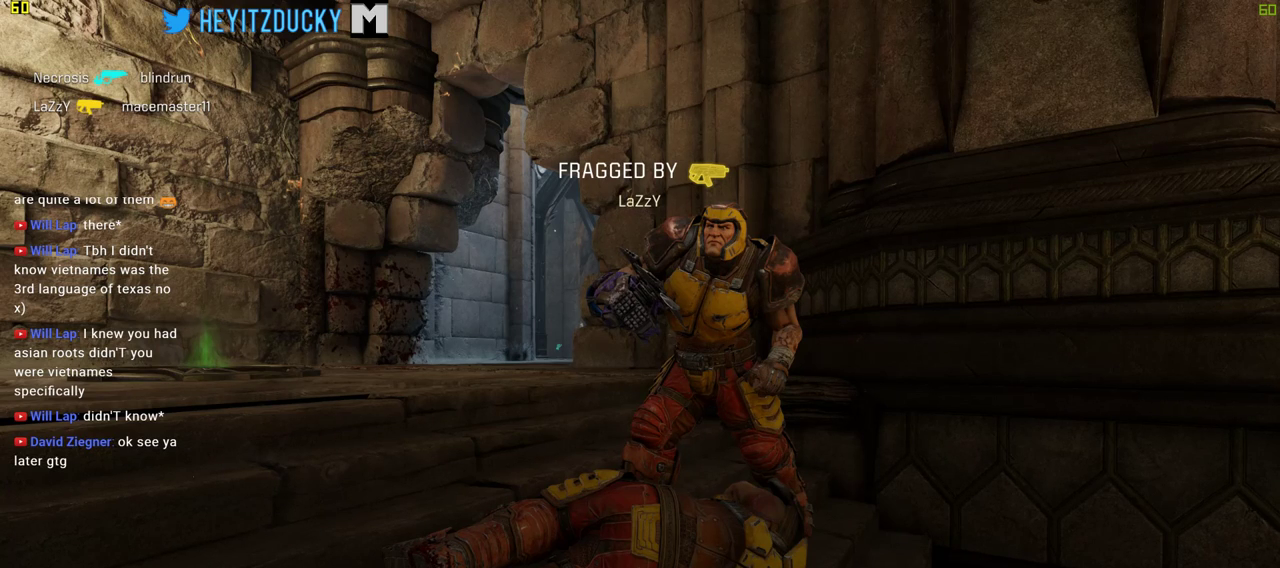
{"keys": ["tab"], "mouse": [], "events": []}
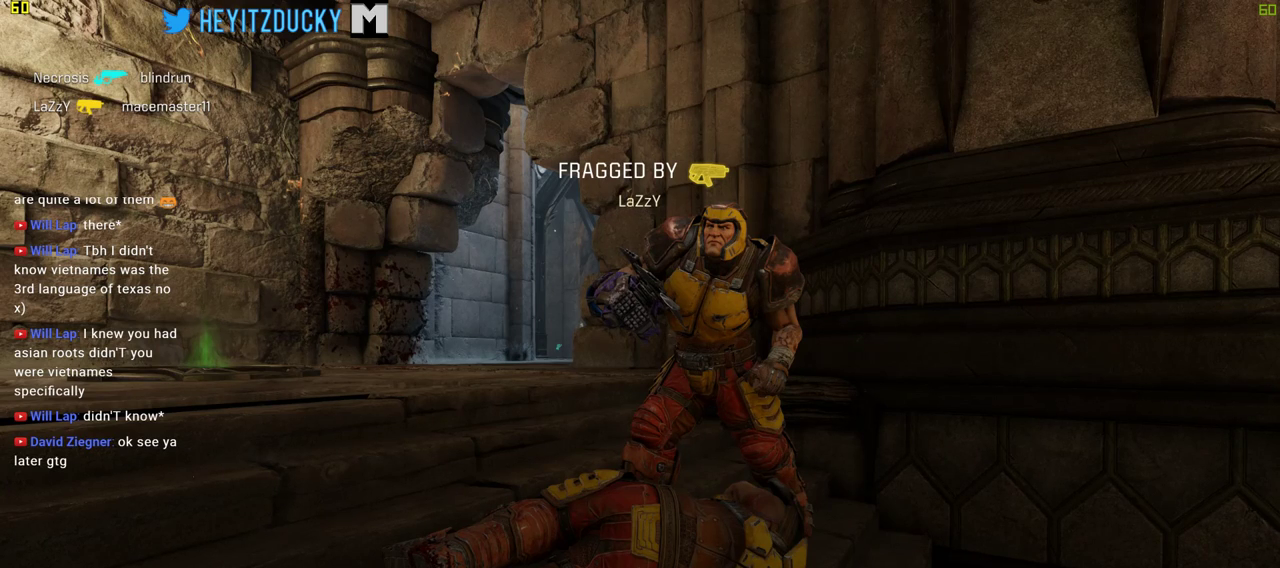
{"keys": ["tab"], "mouse": [], "events": []}
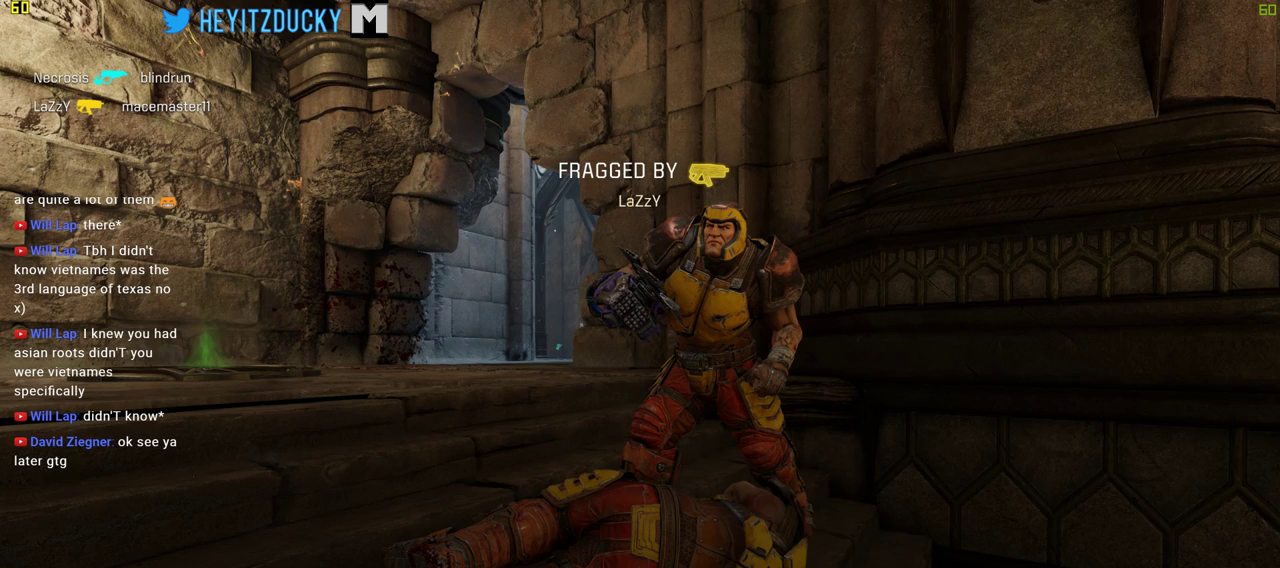
{"keys": ["tab"], "mouse": [], "events": []}
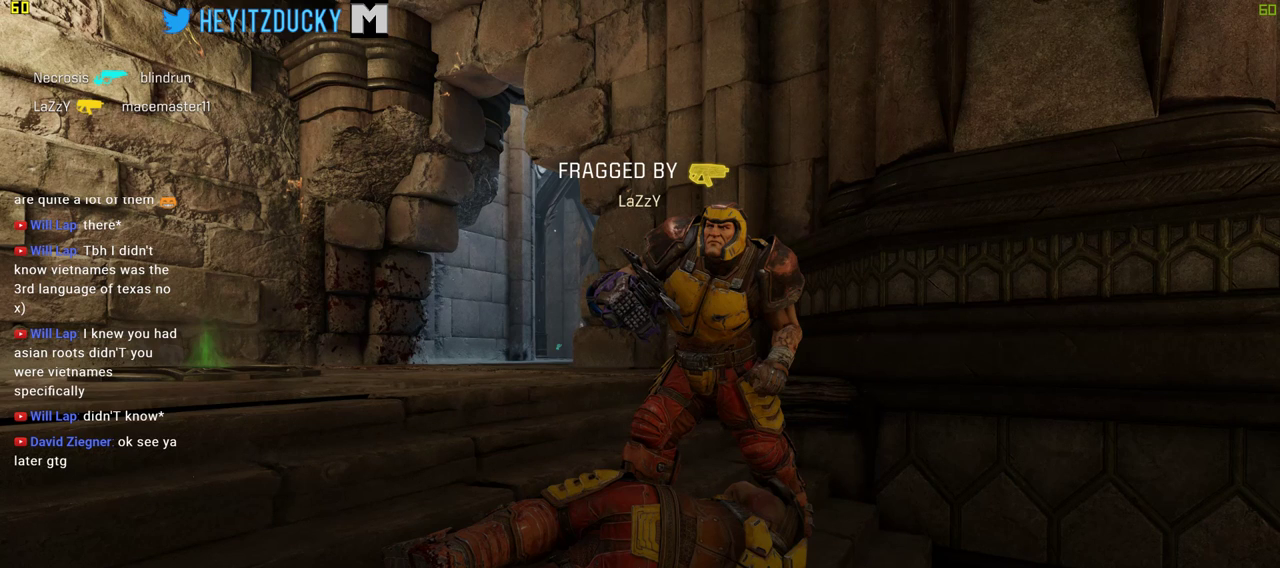
{"keys": [], "mouse": [], "events": [[216, "tab", "up"]]}